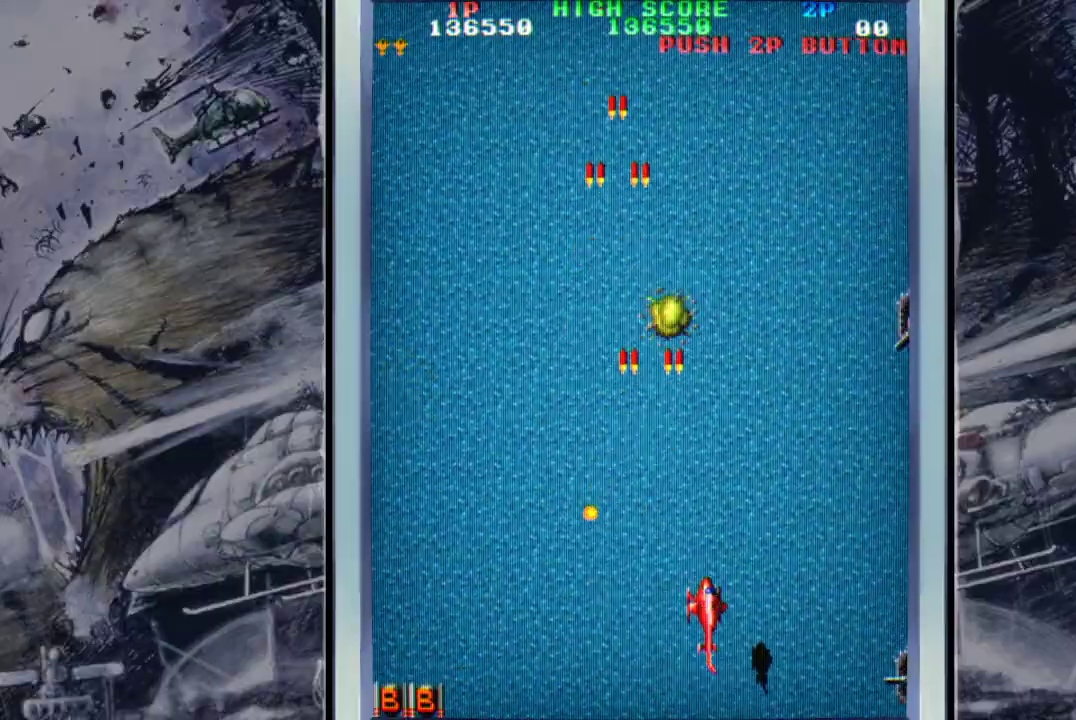
Gameplay with a controller (Xbox layout); each line is a JSON object with the inputs held at the frame after it. "events" lists button and stick changes between this image and that frame as [ms after this image, input, new state], when the widget could be followed in between. Not read: right_stick.
{"buttons": ["A"], "left_stick": "up-left", "events": [[33, "A", "down"], [67, "left_stick", "up-left"], [167, "A", "up"], [267, "A", "down"], [267, "left_stick", "right"], [367, "A", "up"], [367, "left_stick", "up"], [433, "left_stick", "up-left"], [500, "A", "down"]]}
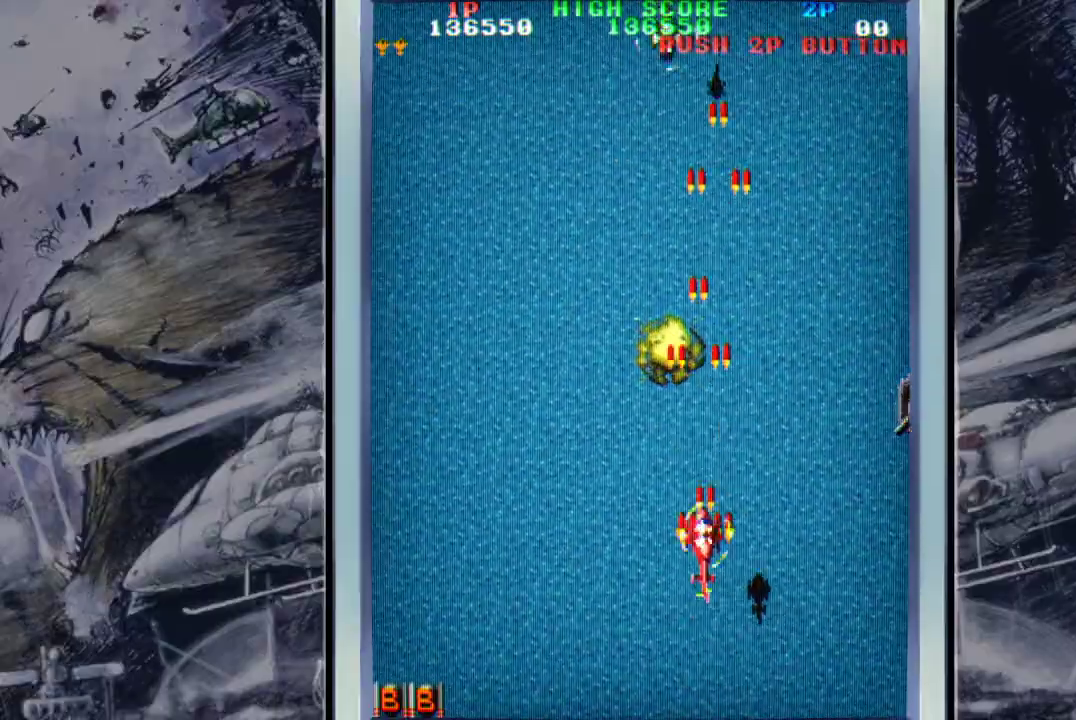
{"buttons": [], "left_stick": "down-left", "events": [[67, "A", "up"], [200, "A", "down"], [200, "left_stick", "left"], [267, "A", "up"], [367, "A", "down"], [433, "left_stick", "down-left"], [500, "A", "up"]]}
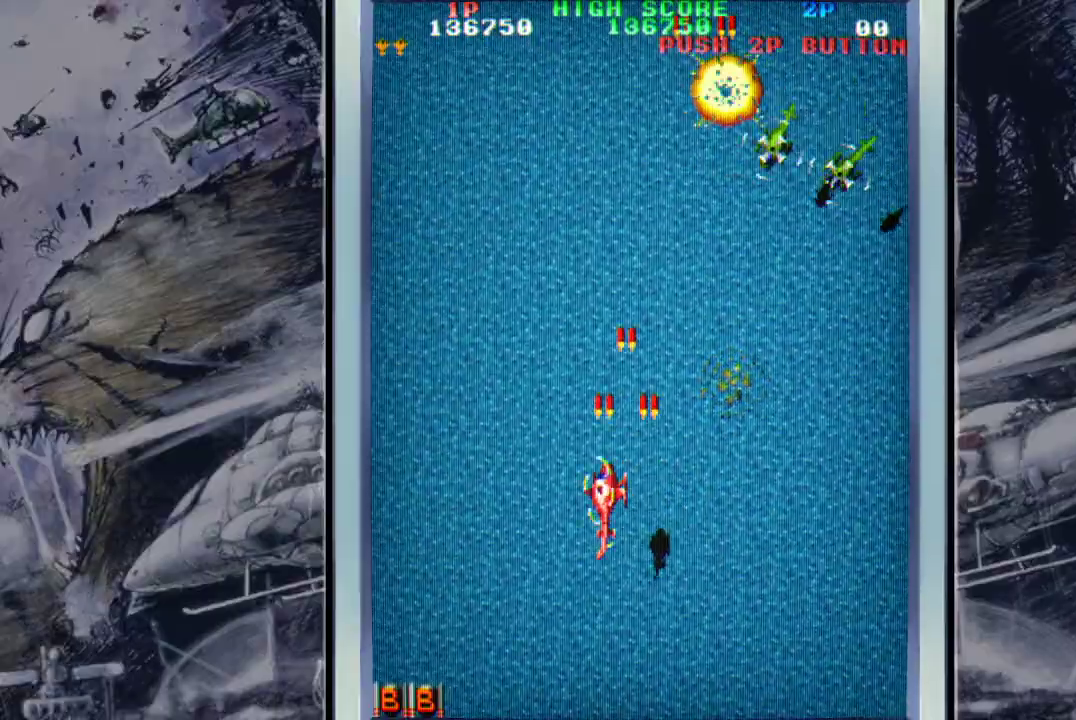
{"buttons": ["A"], "left_stick": "down-right", "events": [[67, "A", "down"], [67, "left_stick", "down-right"], [200, "A", "up"], [267, "A", "down"], [400, "A", "up"], [433, "A", "down"]]}
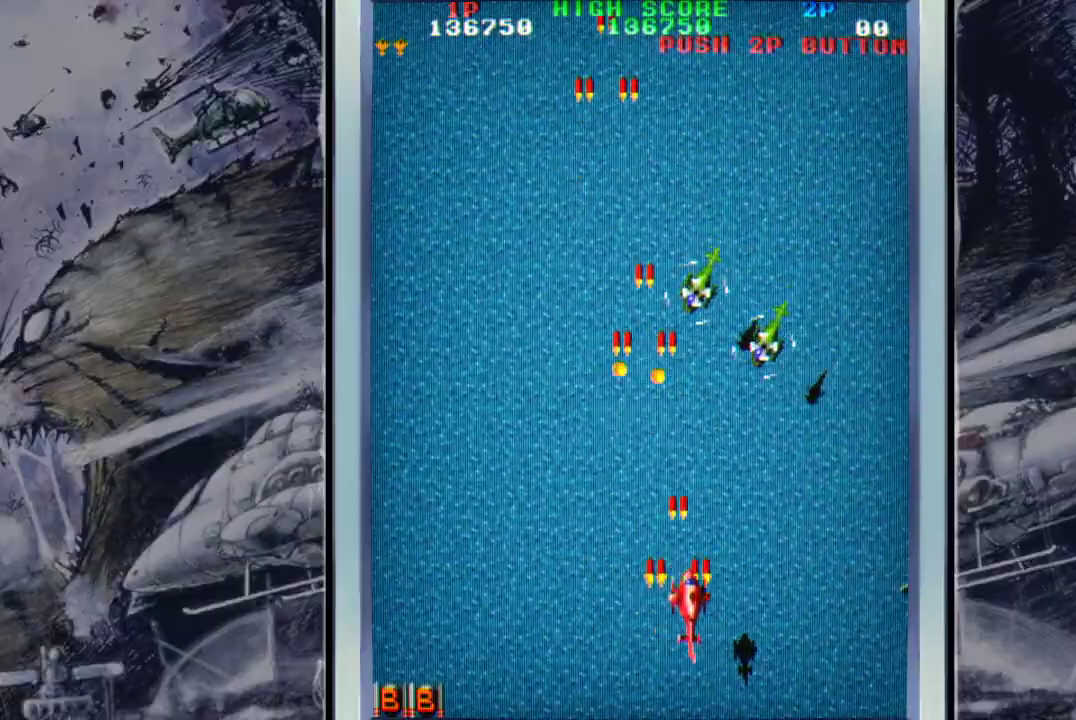
{"buttons": ["A"], "left_stick": "up", "events": [[67, "A", "up"], [100, "A", "down"], [200, "left_stick", "center"], [267, "A", "up"], [267, "left_stick", "left"], [333, "A", "down"], [433, "A", "up"], [467, "left_stick", "up"], [500, "A", "down"]]}
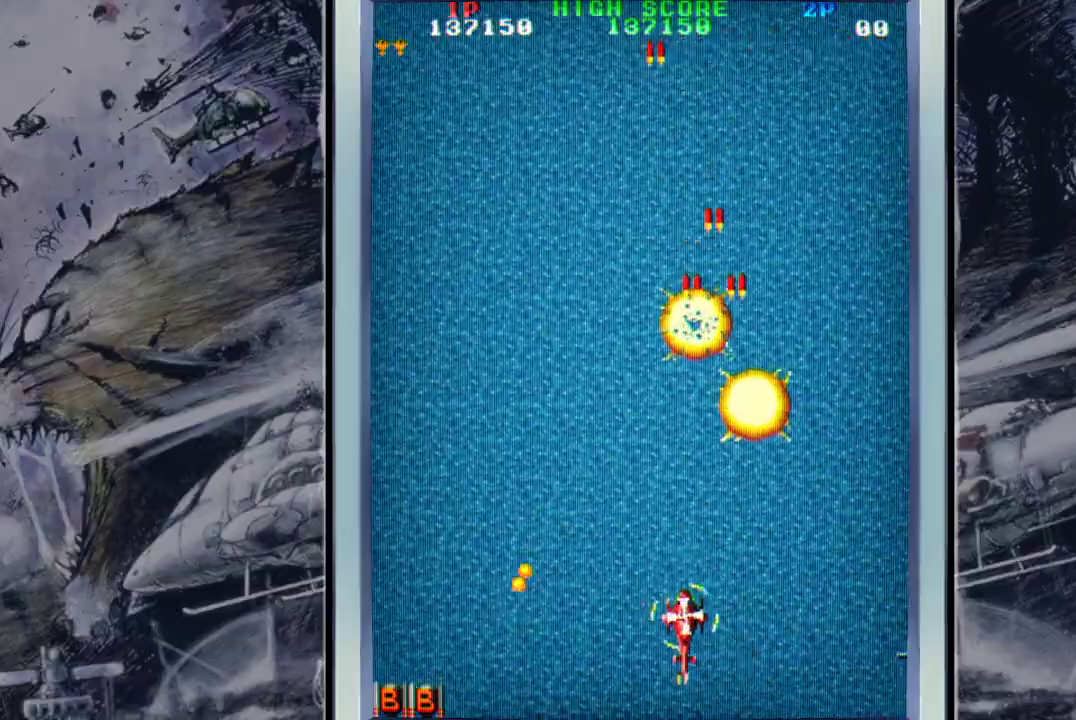
{"buttons": ["A"], "left_stick": "up-left", "events": [[67, "left_stick", "up-left"], [133, "A", "up"], [267, "A", "down"], [367, "A", "up"], [433, "A", "down"]]}
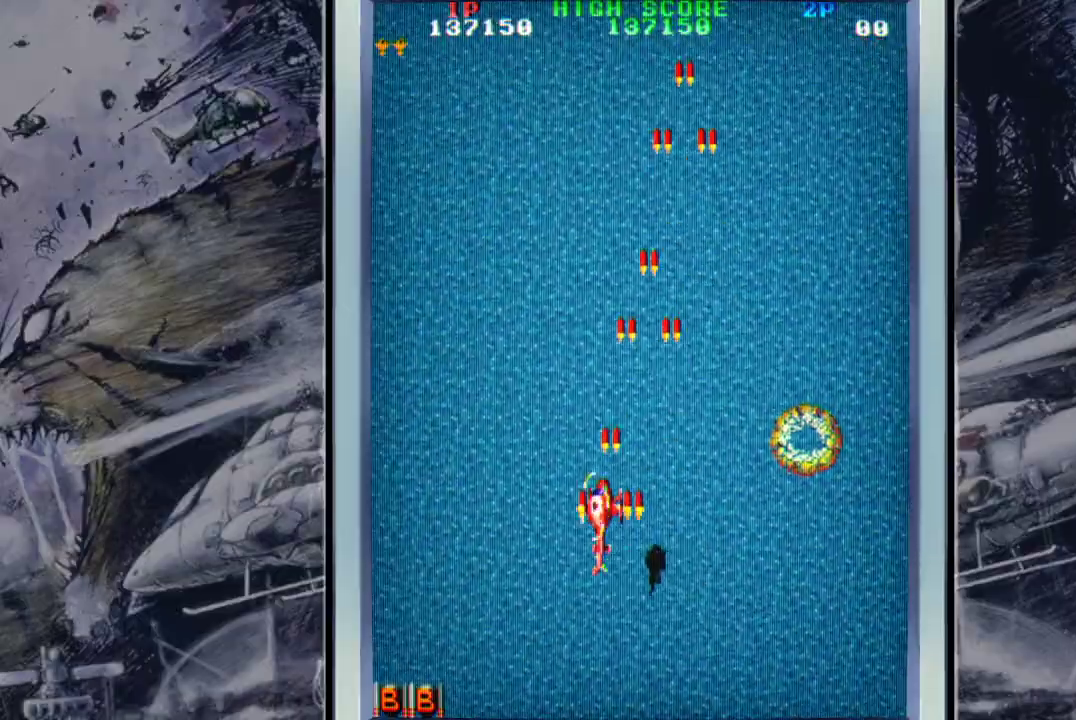
{"buttons": [], "left_stick": "left", "events": [[100, "A", "up"], [167, "A", "down"], [167, "left_stick", "up"], [300, "A", "up"], [300, "left_stick", "up-left"], [367, "A", "down"], [500, "A", "up"], [500, "left_stick", "left"]]}
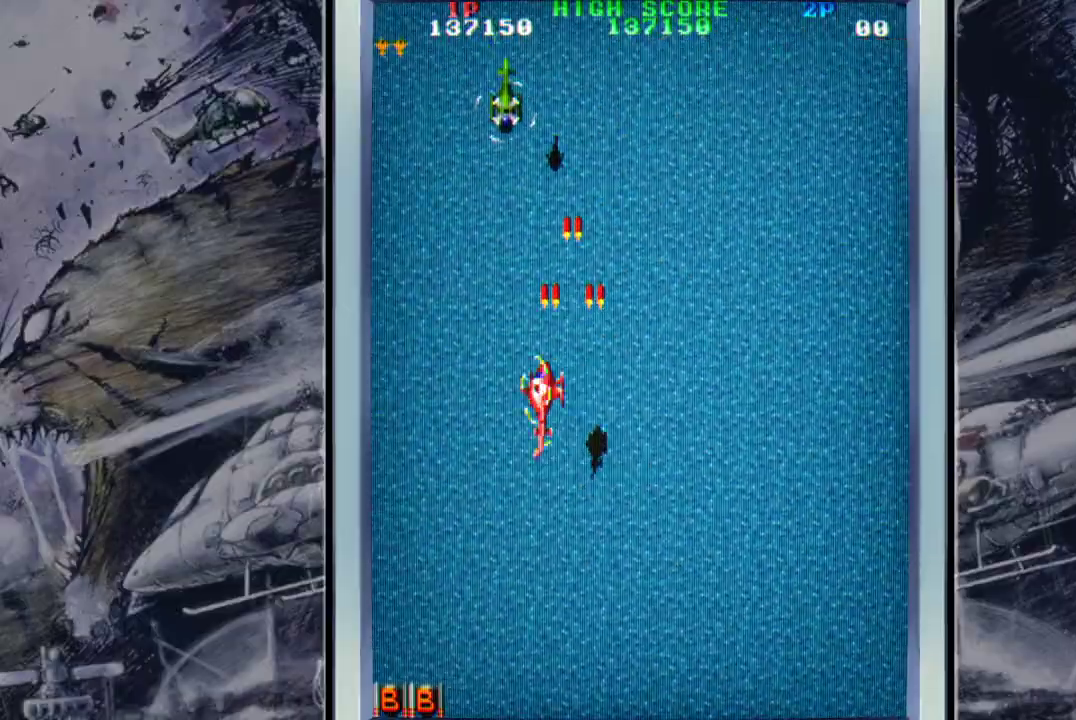
{"buttons": ["A"], "left_stick": "down-right", "events": [[67, "A", "down"], [167, "A", "up"], [267, "A", "down"], [267, "left_stick", "down"], [367, "left_stick", "down-right"], [400, "A", "up"], [467, "A", "down"]]}
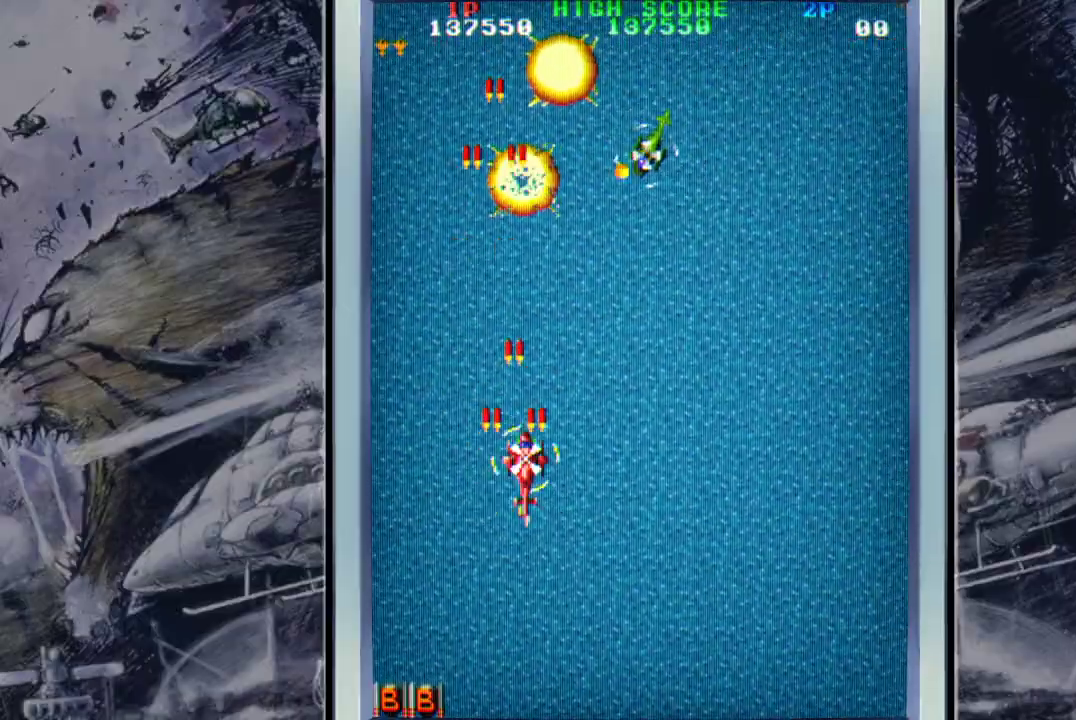
{"buttons": [], "left_stick": "down-right", "events": [[67, "A", "up"], [167, "A", "down"], [233, "A", "up"], [367, "A", "down"], [467, "A", "up"]]}
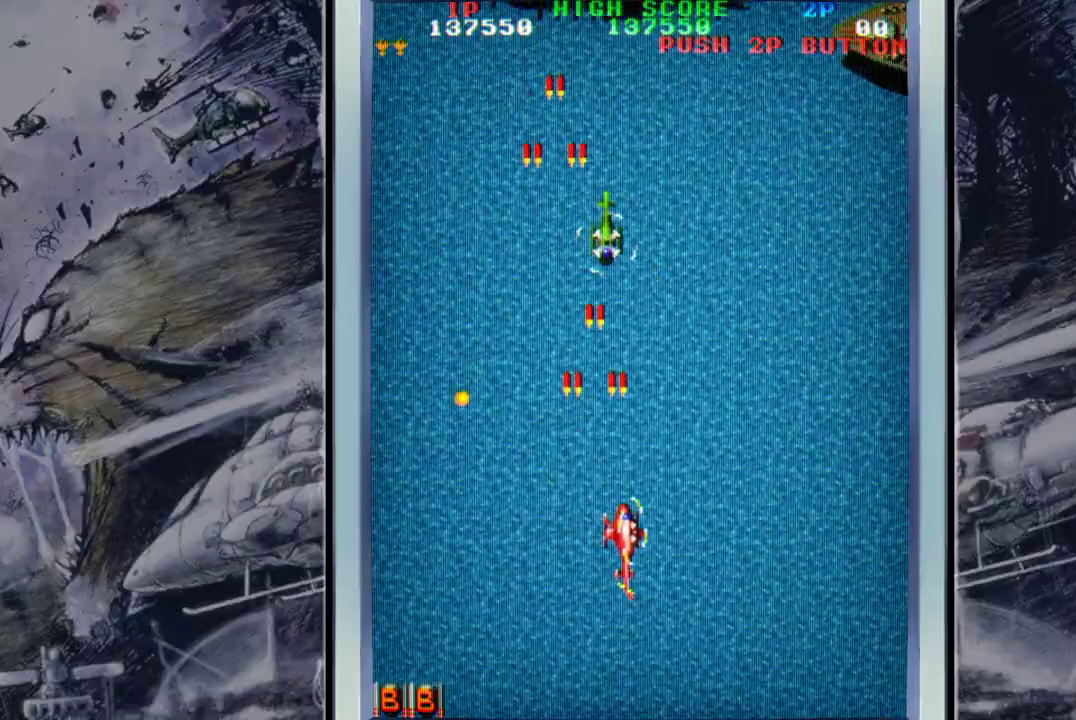
{"buttons": ["A"], "left_stick": "up-right", "events": [[33, "A", "down"], [200, "A", "up"], [233, "A", "down"], [333, "left_stick", "right"], [367, "A", "up"], [433, "A", "down"], [433, "left_stick", "up-right"]]}
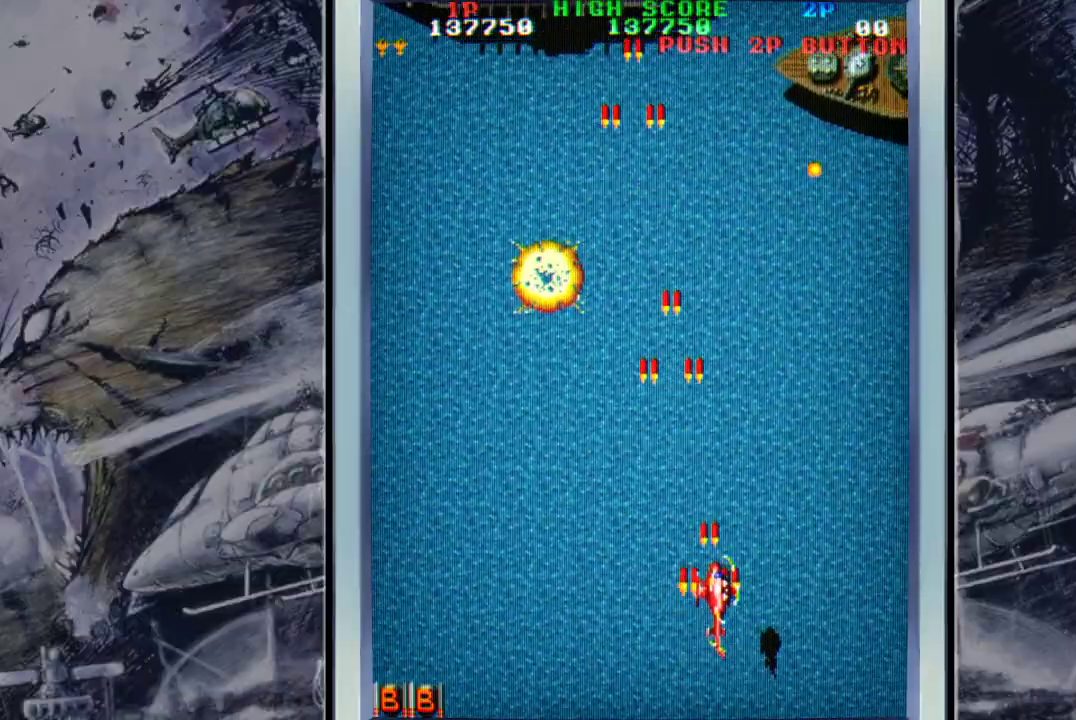
{"buttons": ["A"], "left_stick": "up", "events": [[100, "A", "up"], [167, "A", "down"], [300, "A", "up"], [367, "A", "down"], [467, "A", "up"], [467, "left_stick", "up"], [500, "A", "down"]]}
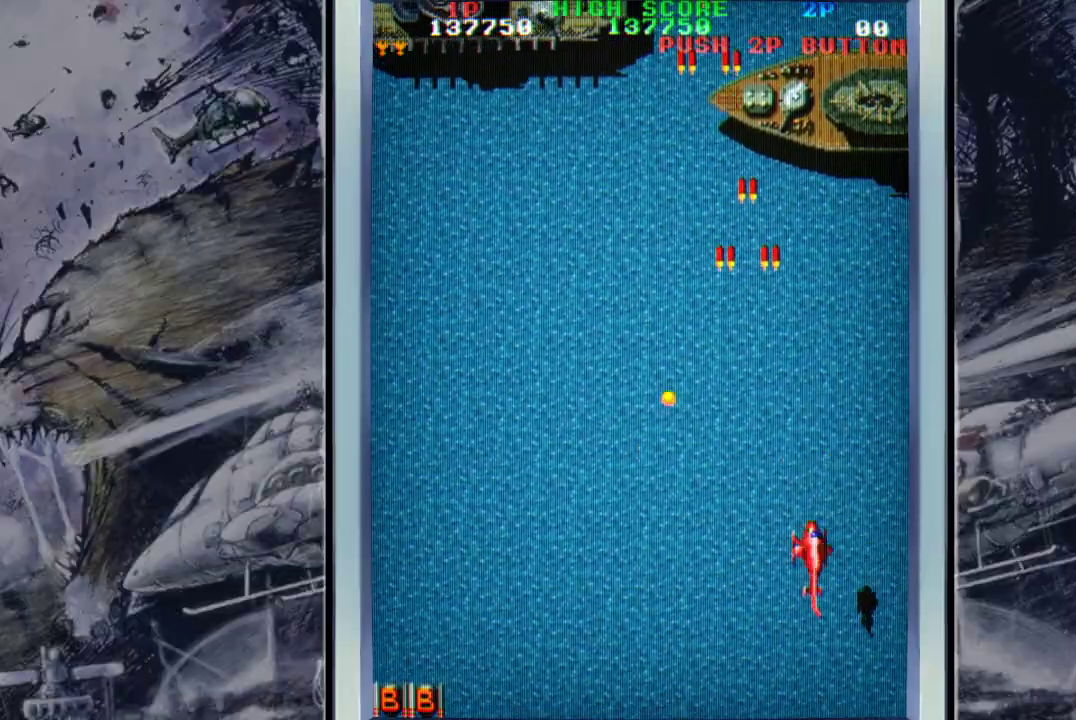
{"buttons": ["A"], "left_stick": "down", "events": [[133, "A", "up"], [133, "left_stick", "center"], [167, "A", "down"], [333, "A", "up"], [400, "A", "down"], [433, "left_stick", "down"]]}
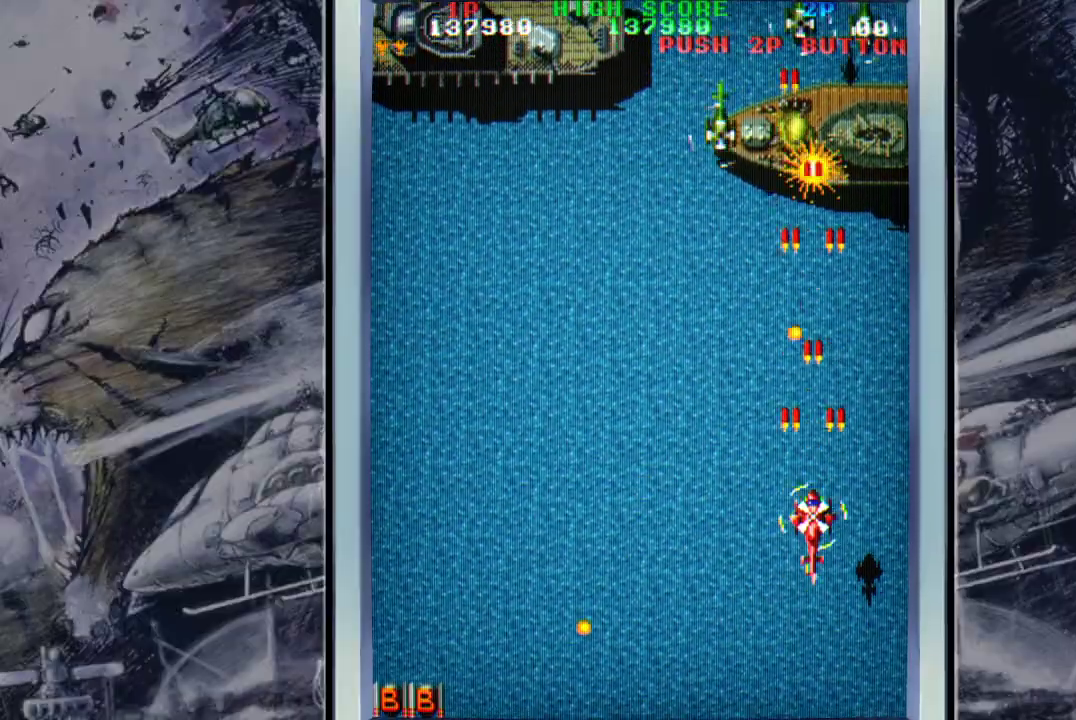
{"buttons": ["A"], "left_stick": "down-left", "events": [[100, "left_stick", "down-left"], [200, "A", "up"], [233, "A", "down"], [333, "A", "up"], [400, "A", "down"]]}
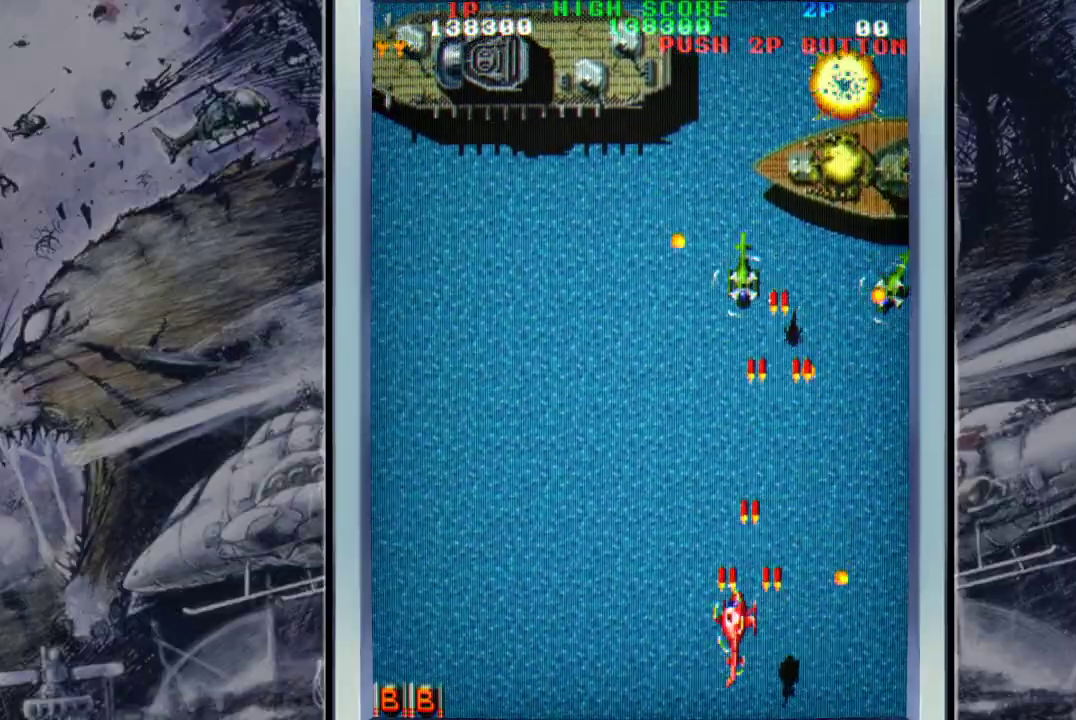
{"buttons": [], "left_stick": "left", "events": [[100, "left_stick", "down"], [233, "A", "up"], [233, "left_stick", "left"], [300, "A", "down"], [300, "left_stick", "down-left"], [400, "left_stick", "left"], [467, "A", "up"]]}
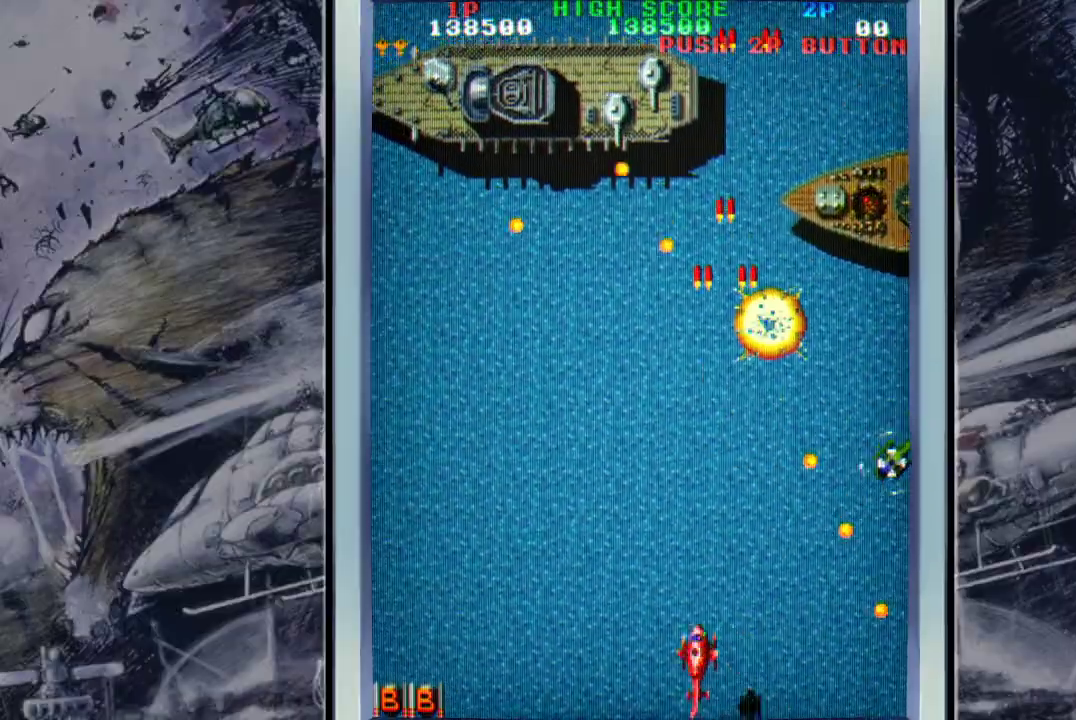
{"buttons": [], "left_stick": "down-left", "events": [[33, "A", "down"], [33, "left_stick", "up-left"], [167, "A", "up"], [233, "A", "down"], [333, "A", "up"], [367, "A", "down"], [367, "left_stick", "down-left"], [500, "A", "up"]]}
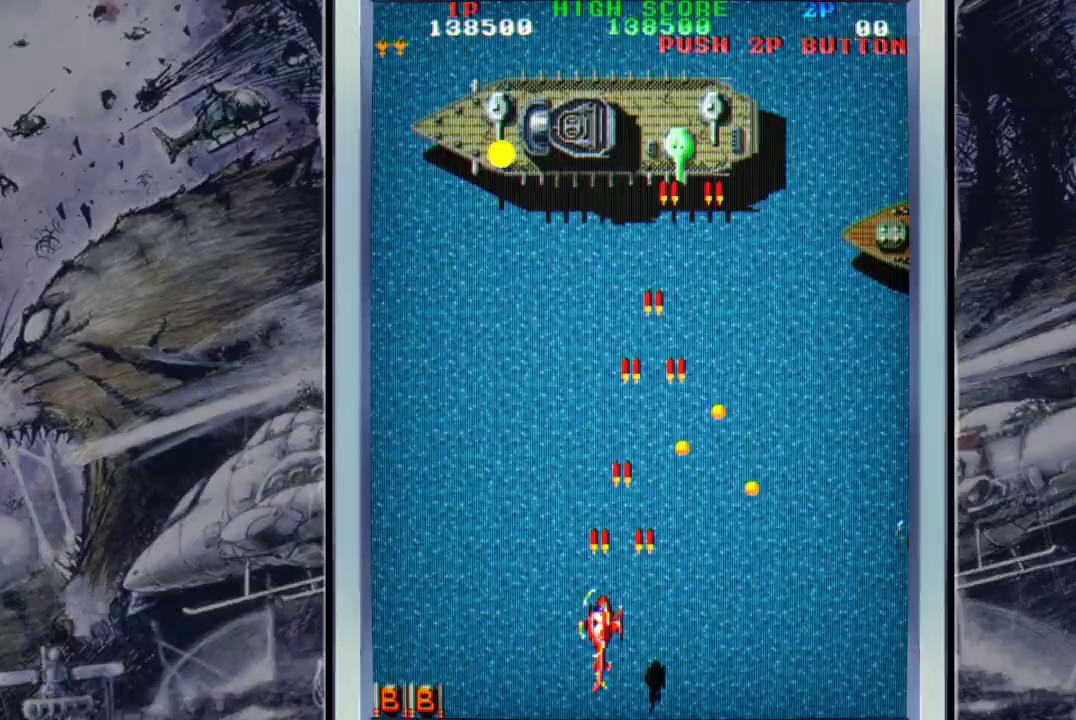
{"buttons": ["A"], "left_stick": "up-left", "events": [[67, "A", "down"], [233, "left_stick", "up-left"], [400, "A", "up"], [467, "A", "down"]]}
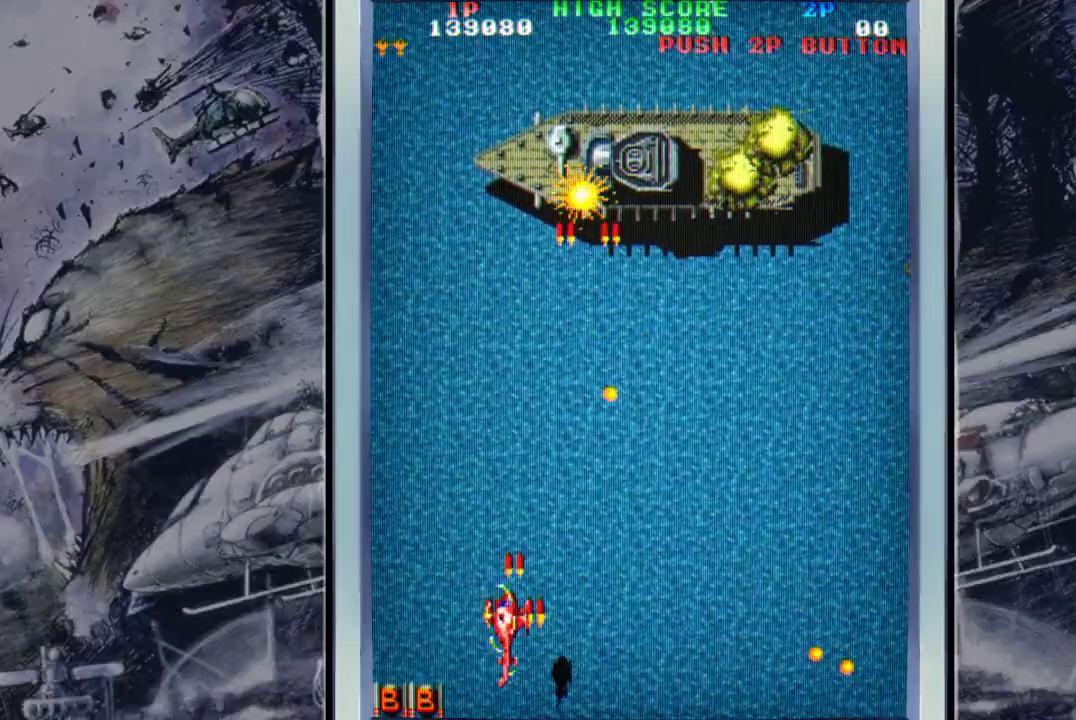
{"buttons": [], "left_stick": "up-right", "events": [[67, "A", "up"], [67, "left_stick", "down-left"], [133, "A", "down"], [233, "left_stick", "center"], [300, "A", "up"], [367, "A", "down"], [367, "left_stick", "up-right"], [467, "A", "up"]]}
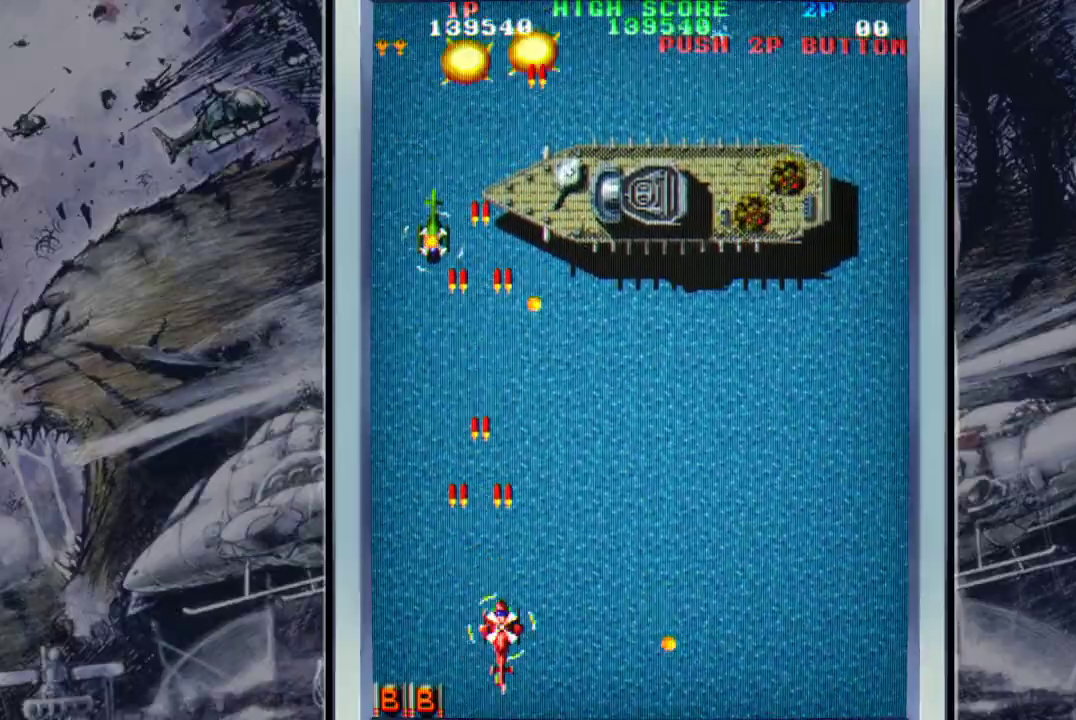
{"buttons": ["A"], "left_stick": "up", "events": [[33, "A", "down"], [167, "A", "up"], [200, "A", "down"], [267, "left_stick", "right"], [367, "A", "up"], [400, "A", "down"], [467, "left_stick", "up"]]}
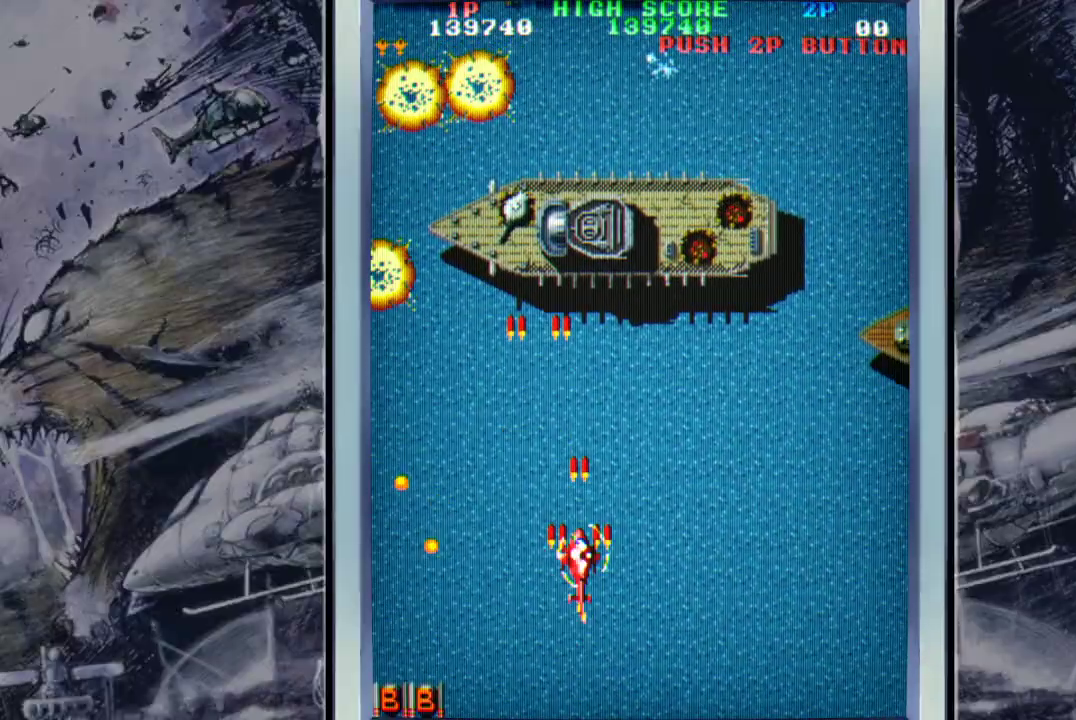
{"buttons": ["A"], "left_stick": "down-right", "events": [[33, "A", "up"], [33, "left_stick", "up-left"], [133, "A", "down"], [133, "left_stick", "center"], [267, "A", "up"], [333, "A", "down"], [400, "left_stick", "down-right"], [467, "A", "up"], [500, "A", "down"]]}
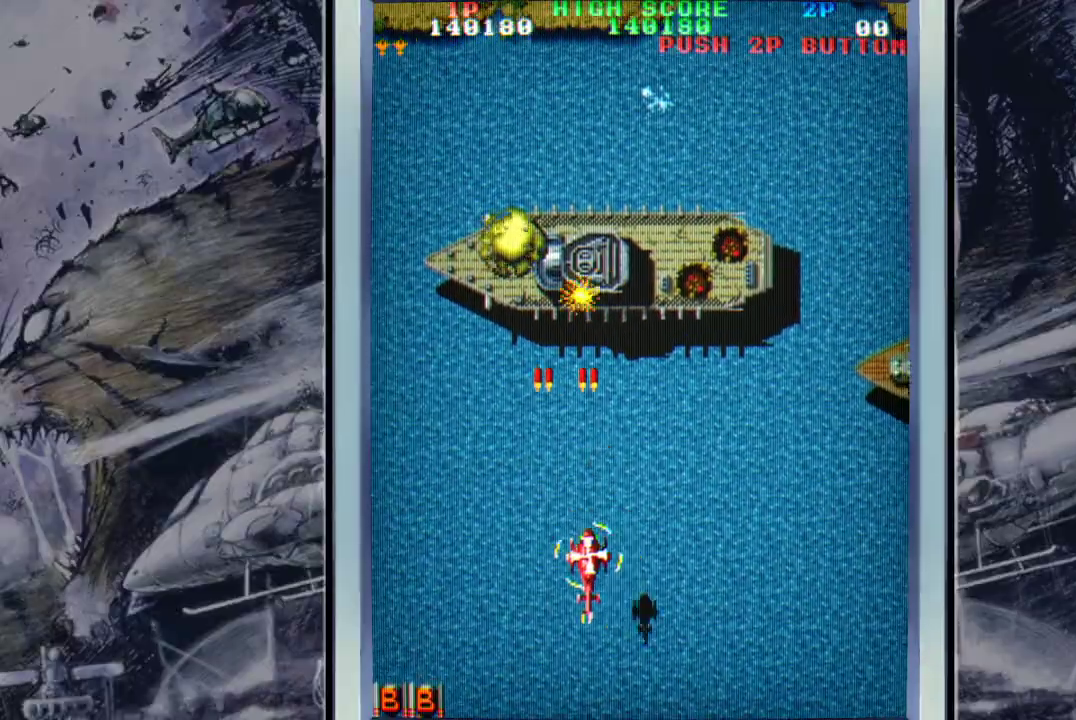
{"buttons": ["A"], "left_stick": "up-left", "events": [[133, "A", "up"], [200, "A", "down"], [200, "left_stick", "up-right"], [300, "left_stick", "up-left"], [367, "A", "up"], [433, "A", "down"]]}
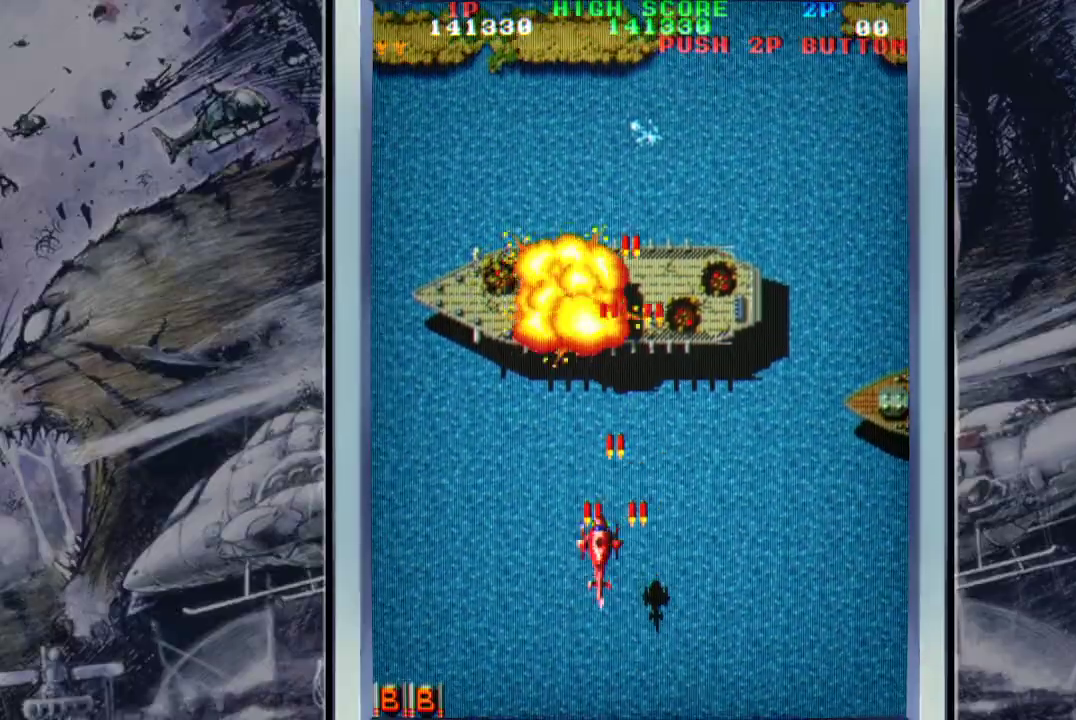
{"buttons": [], "left_stick": "left", "events": [[67, "A", "up"], [67, "left_stick", "right"], [133, "A", "down"], [200, "A", "up"], [200, "left_stick", "up"], [300, "A", "down"], [300, "left_stick", "left"], [433, "A", "up"]]}
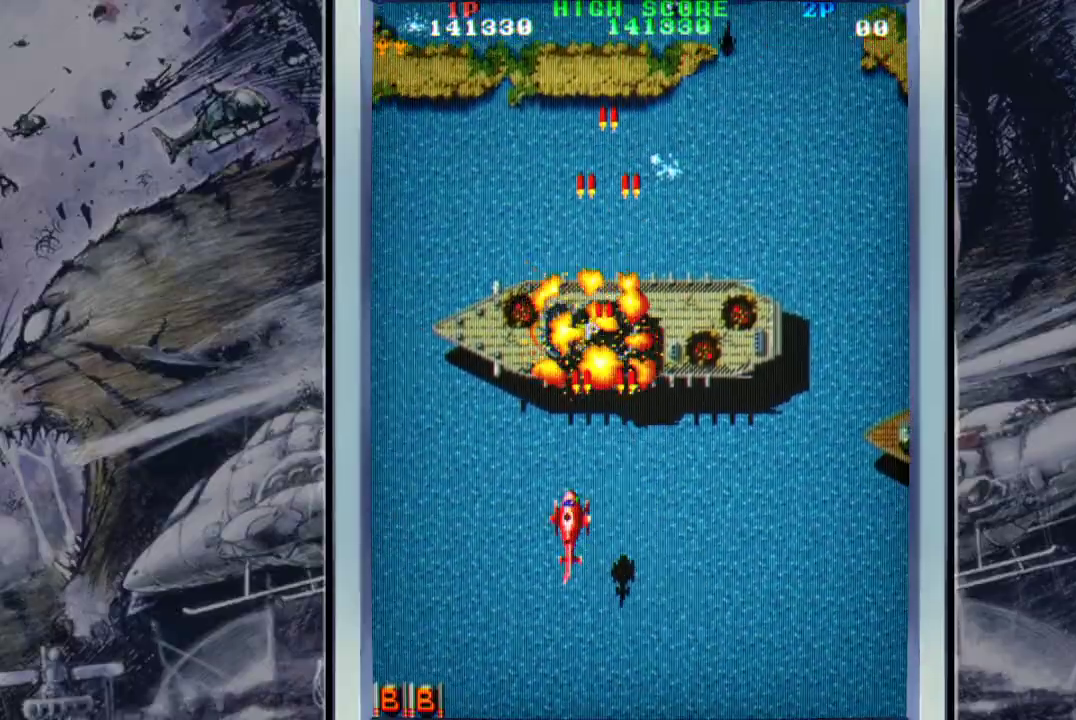
{"buttons": ["A"], "left_stick": "up-right", "events": [[67, "A", "down"], [67, "left_stick", "center"], [133, "A", "up"], [267, "A", "down"], [333, "A", "up"], [400, "A", "down"], [400, "left_stick", "up-right"]]}
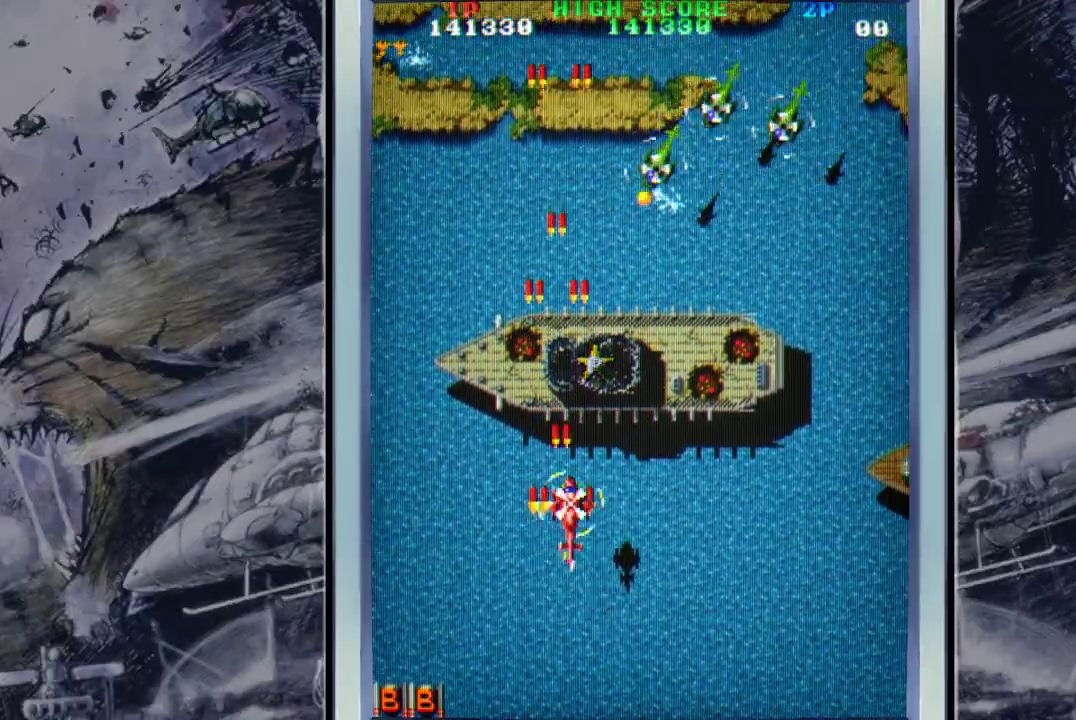
{"buttons": [], "left_stick": "down-right", "events": [[33, "A", "up"], [100, "A", "down"], [233, "A", "up"], [233, "left_stick", "right"], [300, "A", "down"], [367, "left_stick", "down-right"], [433, "A", "up"]]}
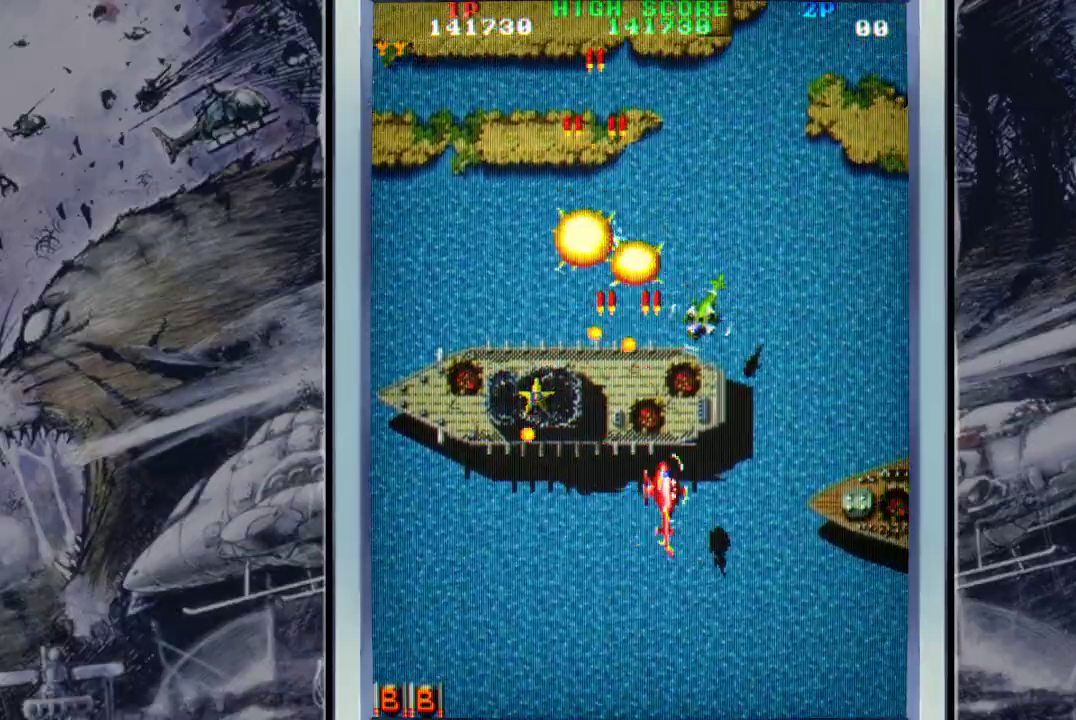
{"buttons": [], "left_stick": "up-left", "events": [[33, "A", "down"], [100, "A", "up"], [167, "A", "down"], [233, "left_stick", "down"], [333, "A", "up"], [333, "left_stick", "left"], [400, "A", "down"], [467, "left_stick", "up-left"], [500, "A", "up"]]}
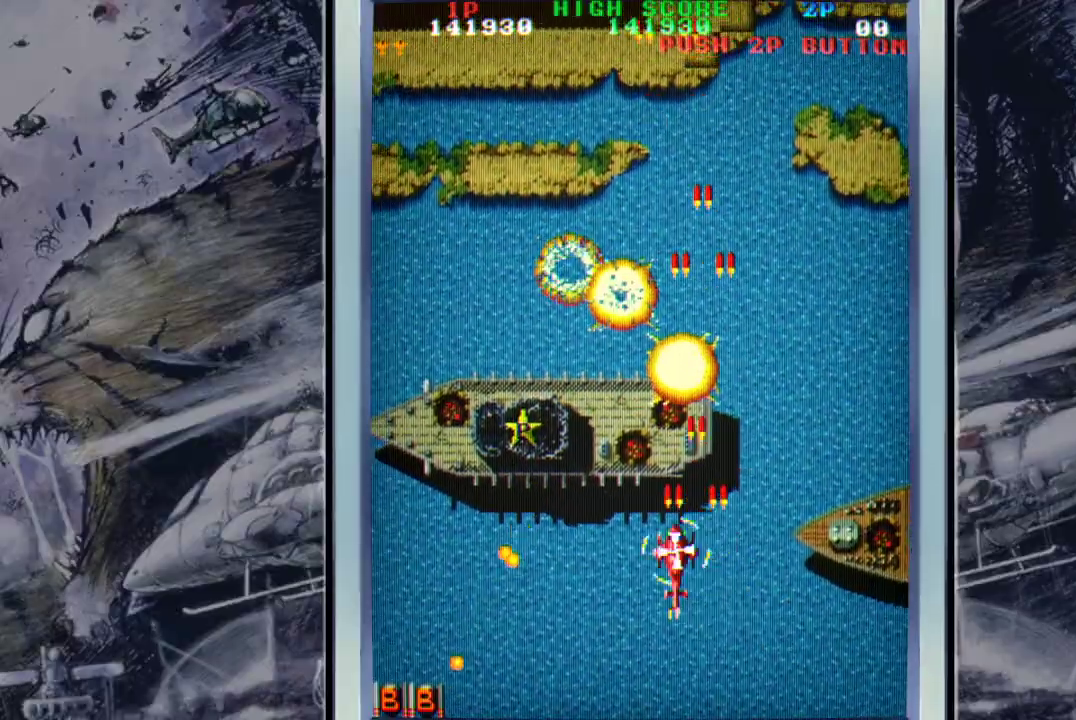
{"buttons": [], "left_stick": "up-left", "events": [[133, "A", "down"], [267, "A", "up"], [333, "A", "down"], [400, "A", "up"]]}
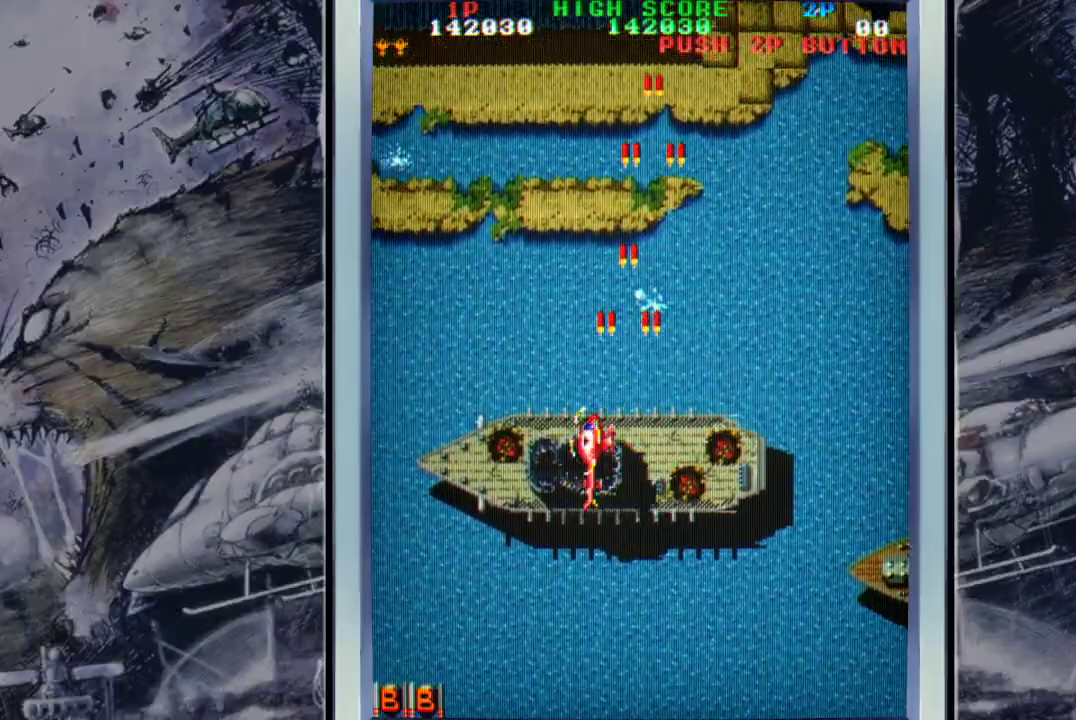
{"buttons": ["A"], "left_stick": "center", "events": [[67, "A", "down"], [67, "left_stick", "up"], [133, "A", "up"], [167, "left_stick", "up-left"], [267, "A", "down"], [367, "A", "up"], [467, "A", "down"], [467, "left_stick", "center"]]}
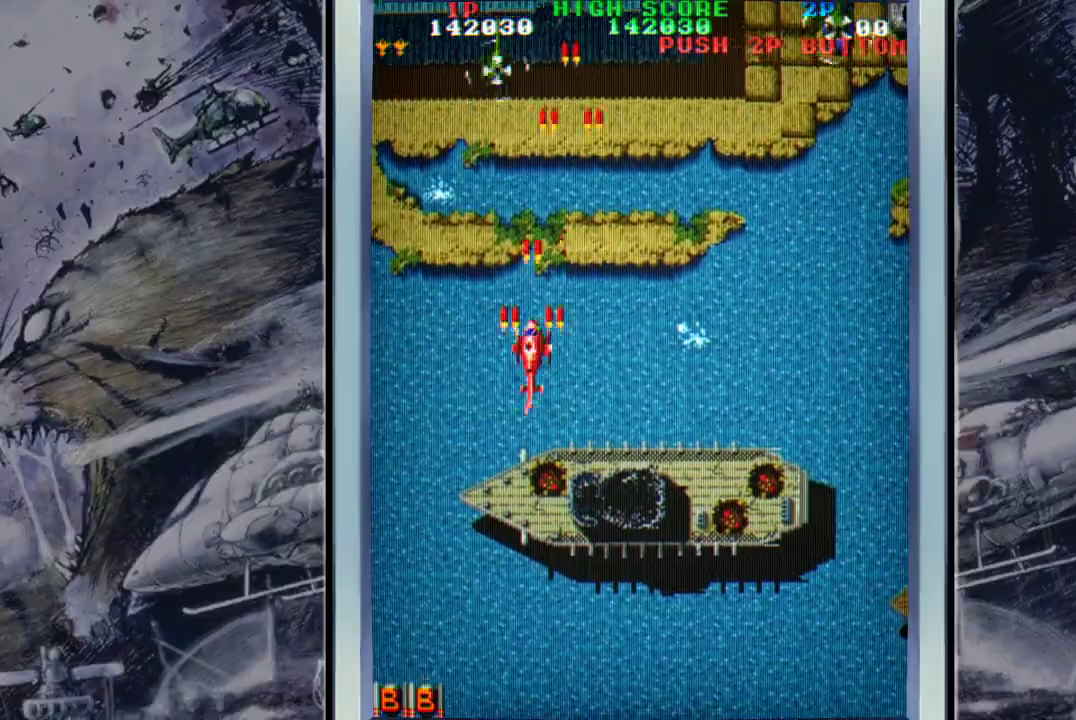
{"buttons": [], "left_stick": "down", "events": [[67, "A", "up"], [167, "A", "down"], [167, "left_stick", "right"], [267, "A", "up"], [333, "A", "down"], [433, "left_stick", "down"], [467, "A", "up"]]}
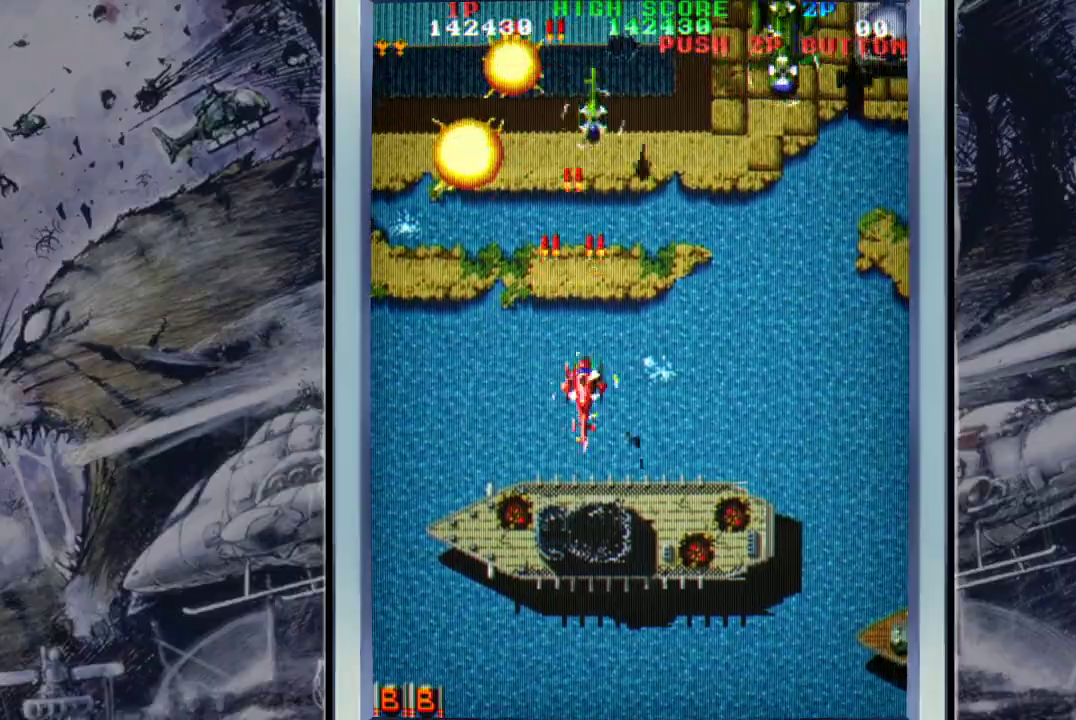
{"buttons": ["A"], "left_stick": "up-right", "events": [[33, "A", "down"], [33, "left_stick", "down-right"], [133, "A", "up"], [200, "left_stick", "right"], [233, "A", "down"], [400, "A", "up"], [467, "A", "down"], [500, "left_stick", "up-right"]]}
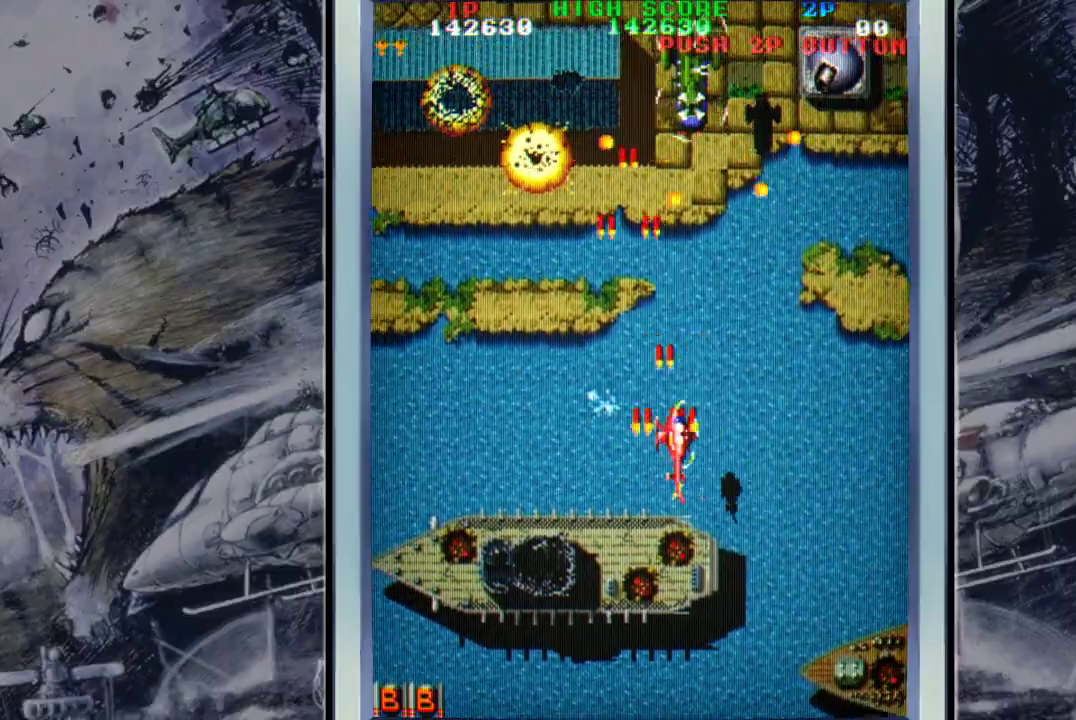
{"buttons": ["A"], "left_stick": "down", "events": [[67, "A", "up"], [133, "A", "down"], [133, "left_stick", "up-left"], [200, "left_stick", "down"], [267, "A", "up"], [300, "A", "down"], [400, "A", "up"], [467, "A", "down"]]}
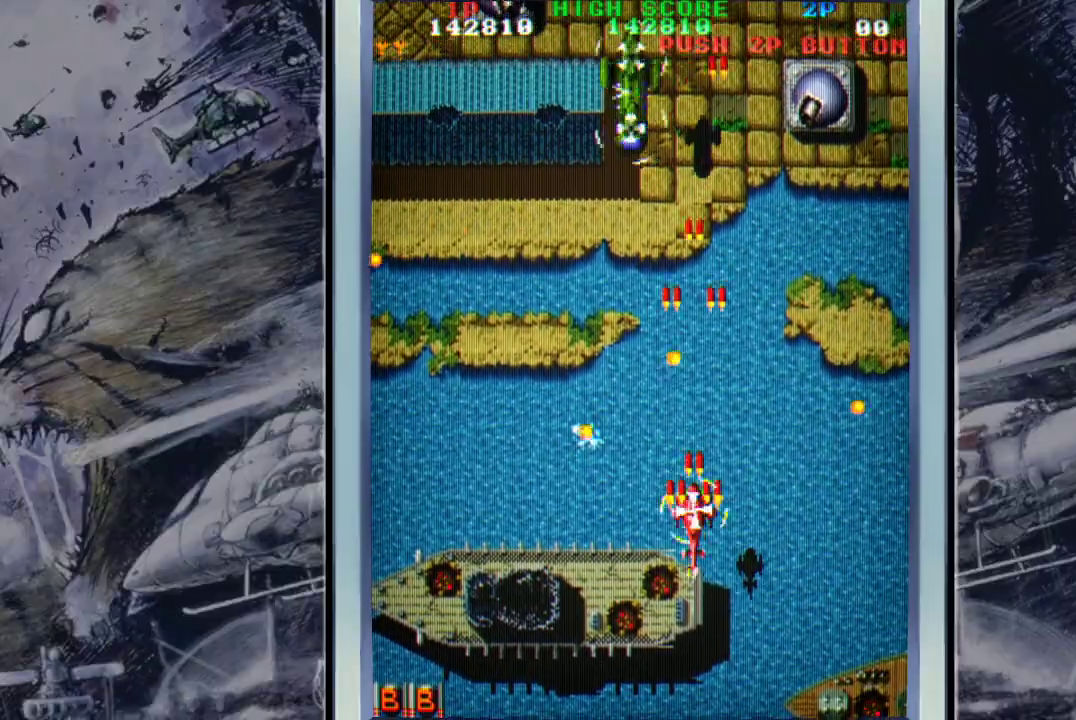
{"buttons": ["A"], "left_stick": "up-right", "events": [[33, "left_stick", "down-left"], [100, "A", "up"], [167, "A", "down"], [167, "left_stick", "down-right"], [300, "A", "up"], [300, "left_stick", "up-right"], [367, "A", "down"]]}
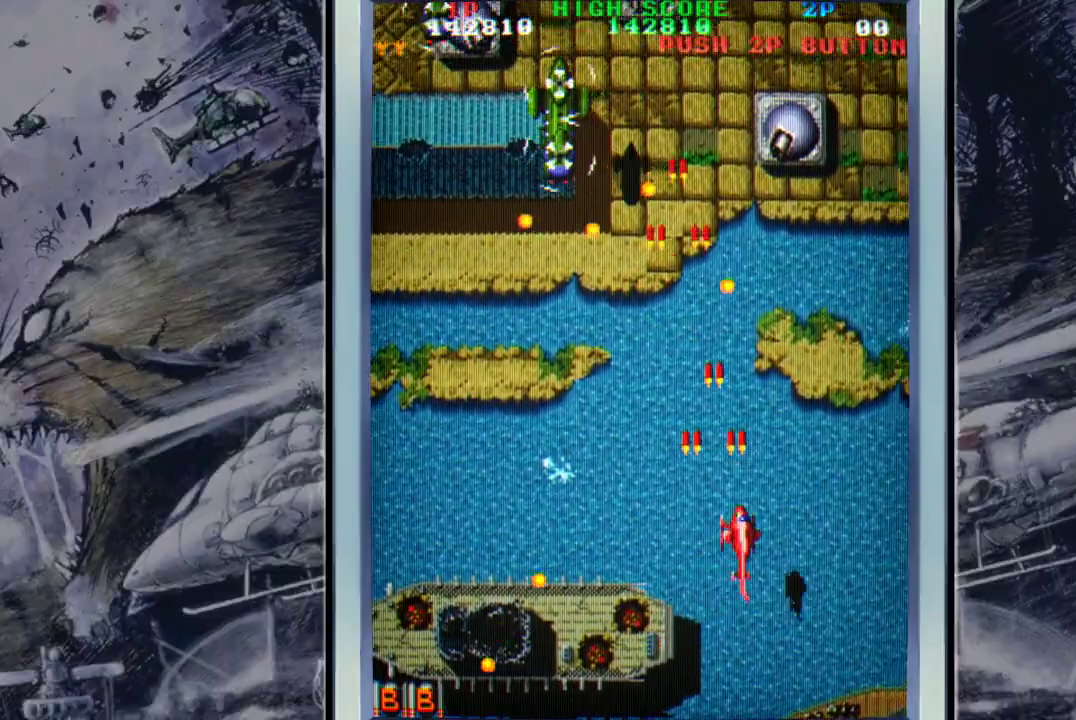
{"buttons": ["A"], "left_stick": "down-left", "events": [[133, "A", "up"], [233, "A", "down"], [333, "A", "up"], [333, "left_stick", "down-left"], [400, "A", "down"]]}